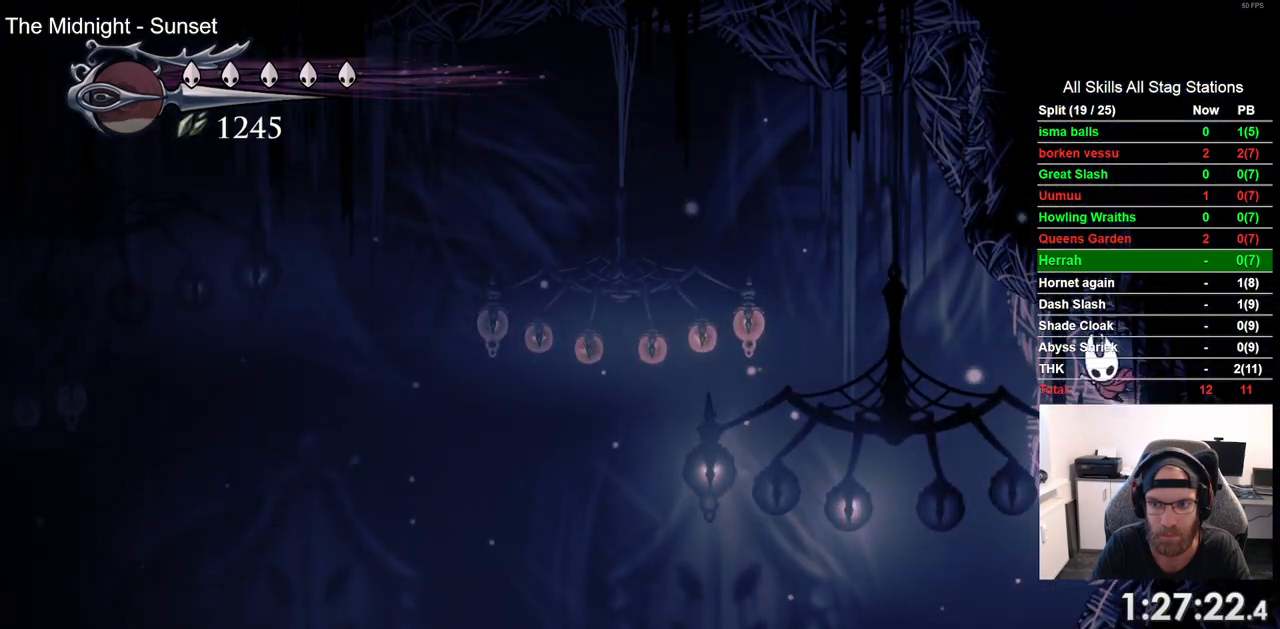
Gameplay with a controller (PlayStation layout); each line is a JSON object with the inputs held at the frame after it (dt_ms = milliseconds from this image to that frame). "events" lists button and stick changes between this image and that frame as [ms after this image, input, new state], when the widget could be followed in between. Not read: R1.
{"dt_ms": 1000, "buttons": ["CROSS", "DPAD_RIGHT"], "left_stick": "center", "right_stick": "center", "events": [[283, "CROSS", "up"], [300, "R2", "down"], [350, "DPAD_UP", "down"], [367, "DPAD_LEFT", "up"], [417, "DPAD_UP", "up"], [517, "R2", "up"], [567, "DPAD_RIGHT", "down"], [650, "CROSS", "down"]]}
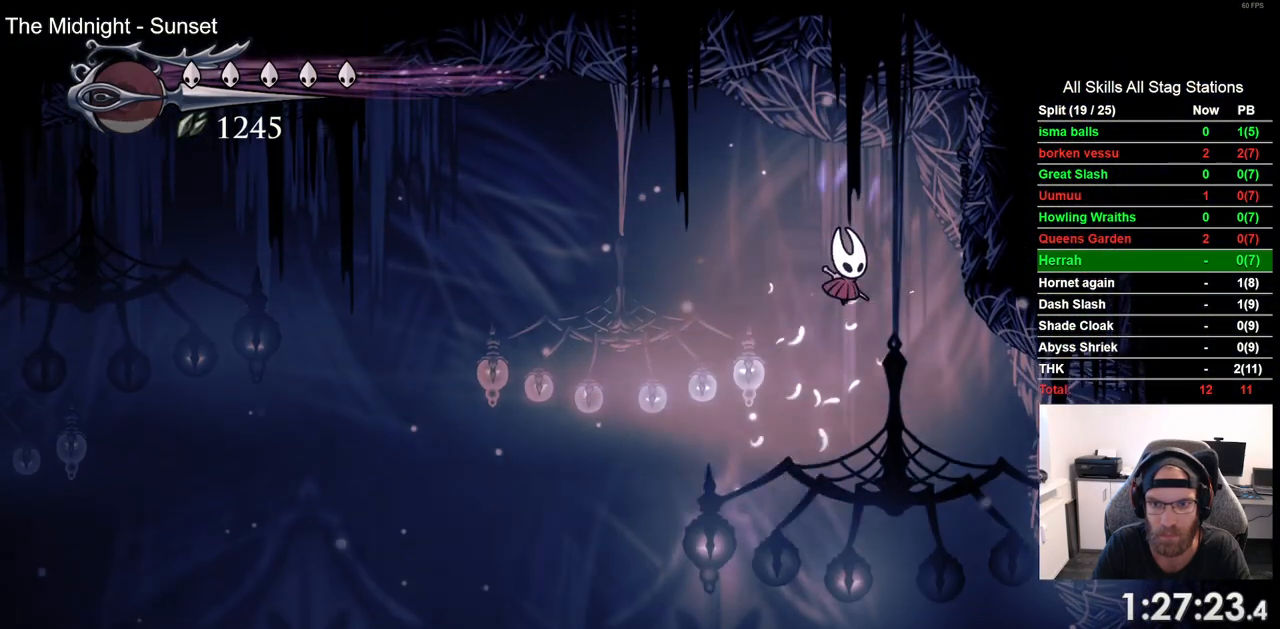
{"dt_ms": 500, "buttons": ["CROSS", "DPAD_RIGHT"], "left_stick": "center", "right_stick": "center", "events": [[250, "CROSS", "up"], [350, "CROSS", "down"]]}
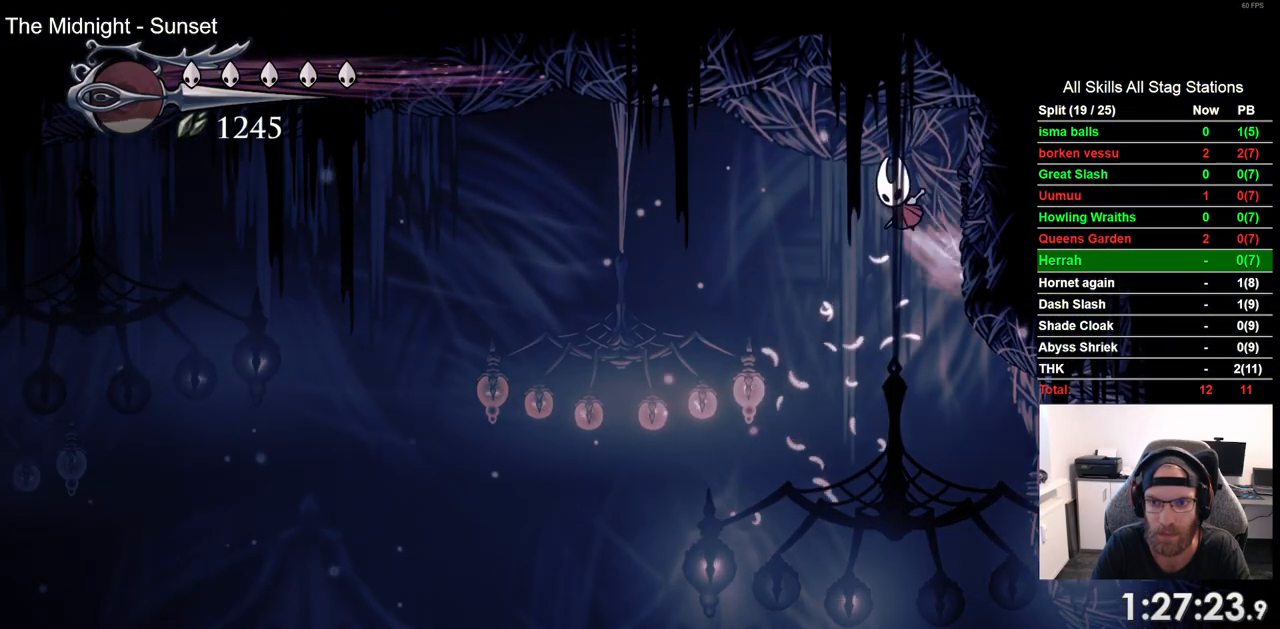
{"dt_ms": 500, "buttons": ["CROSS", "DPAD_LEFT"], "left_stick": "center", "right_stick": "center", "events": [[117, "CROSS", "up"], [350, "DPAD_RIGHT", "up"], [383, "CROSS", "down"], [383, "DPAD_LEFT", "down"]]}
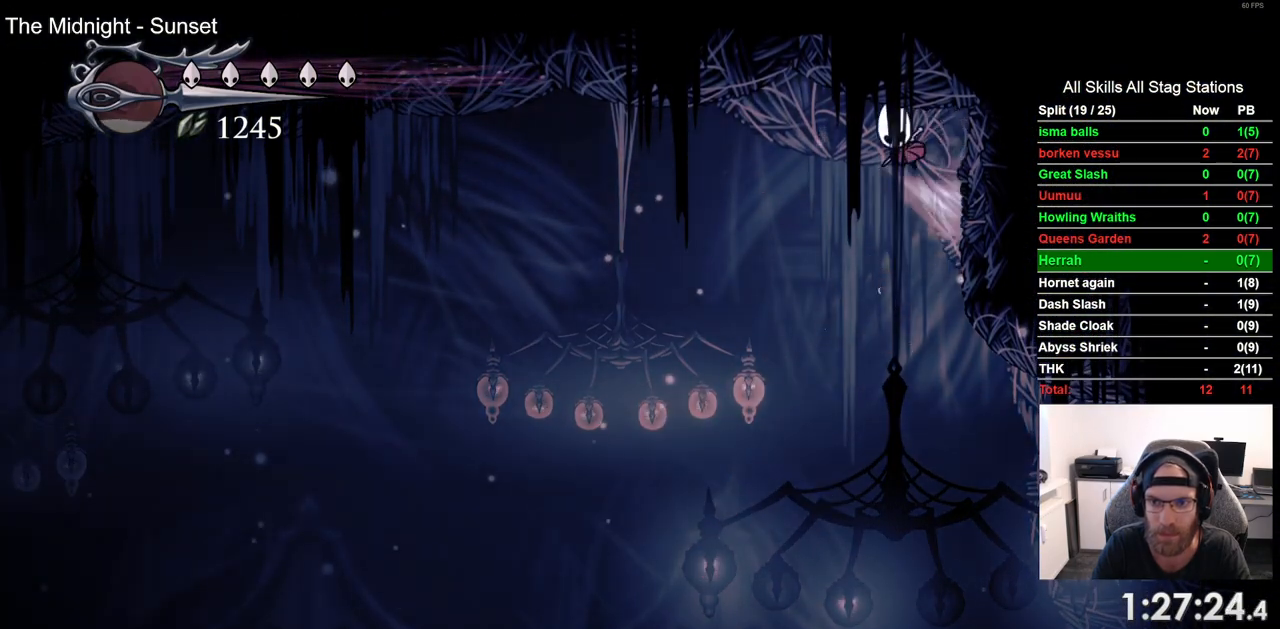
{"dt_ms": 500, "buttons": ["DPAD_LEFT"], "left_stick": "center", "right_stick": "center", "events": [[117, "CROSS", "up"], [233, "R2", "down"], [450, "R2", "up"]]}
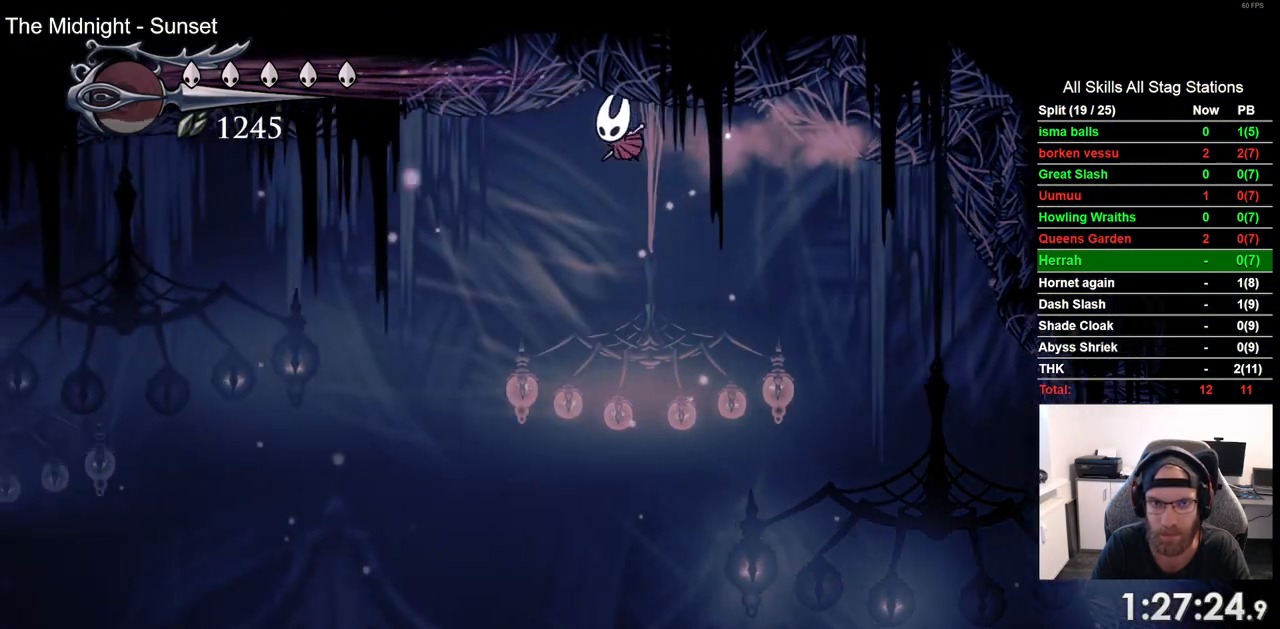
{"dt_ms": 500, "buttons": ["CROSS", "DPAD_RIGHT"], "left_stick": "center", "right_stick": "center", "events": [[50, "CROSS", "down"], [83, "DPAD_UP", "down"], [117, "DPAD_LEFT", "up"], [167, "DPAD_UP", "up"], [183, "DPAD_RIGHT", "down"]]}
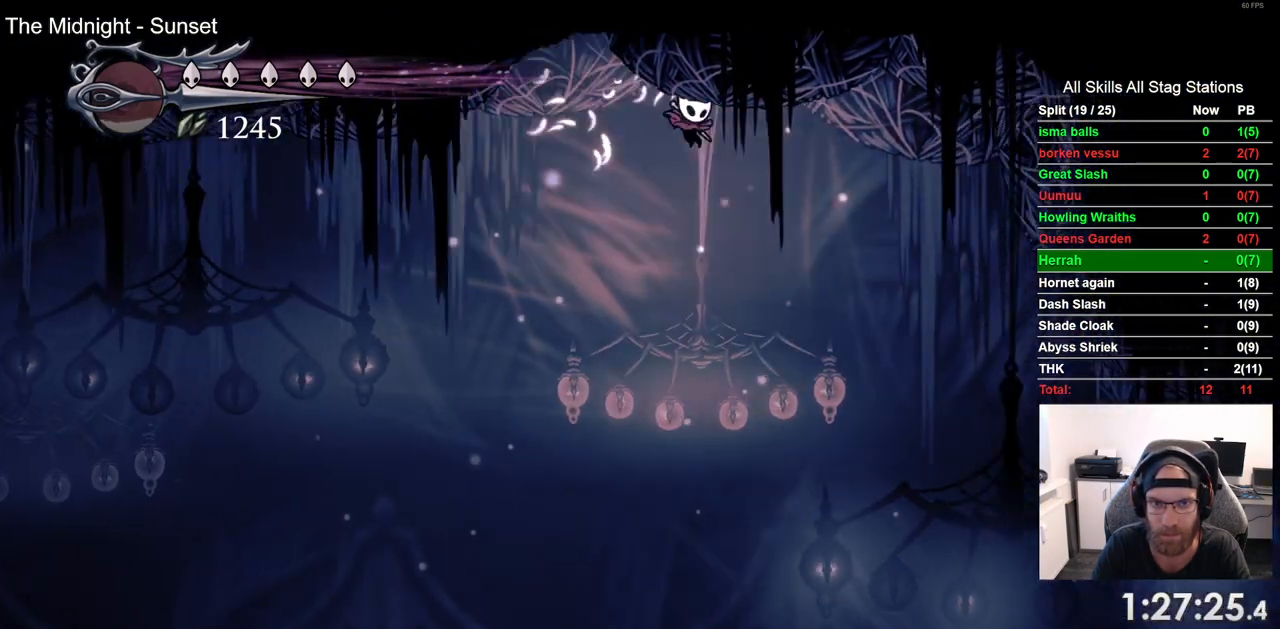
{"dt_ms": 1000, "buttons": ["CROSS", "DPAD_RIGHT"], "left_stick": "center", "right_stick": "center", "events": [[33, "CROSS", "up"], [100, "DPAD_RIGHT", "up"], [167, "DPAD_RIGHT", "down"], [267, "R2", "down"], [517, "R2", "up"], [967, "CROSS", "down"]]}
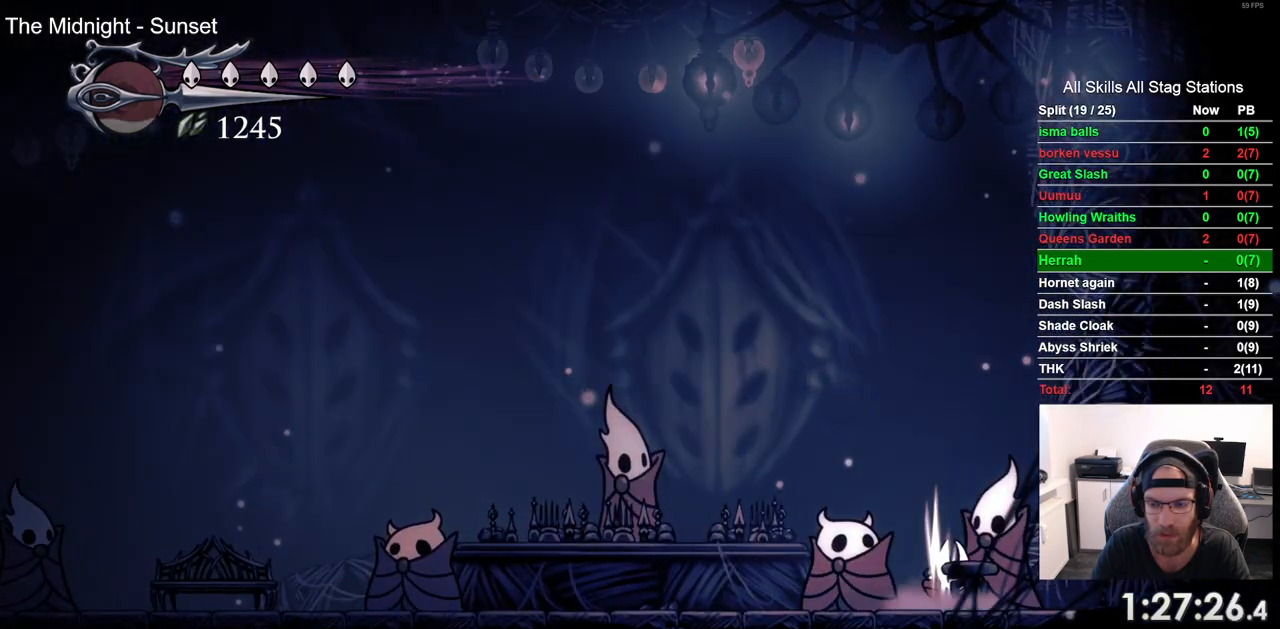
{"dt_ms": 500, "buttons": ["DPAD_RIGHT"], "left_stick": "center", "right_stick": "center", "events": [[317, "CROSS", "up"]]}
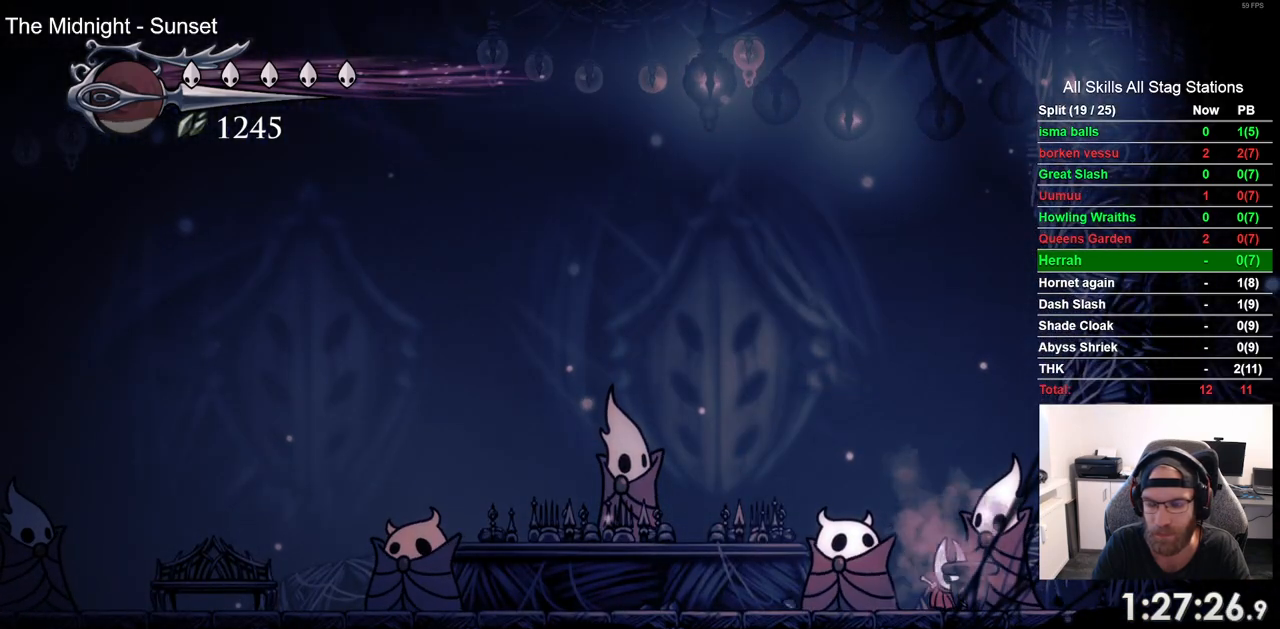
{"dt_ms": 500, "buttons": ["CROSS", "DPAD_RIGHT"], "left_stick": "center", "right_stick": "center", "events": [[217, "CROSS", "down"]]}
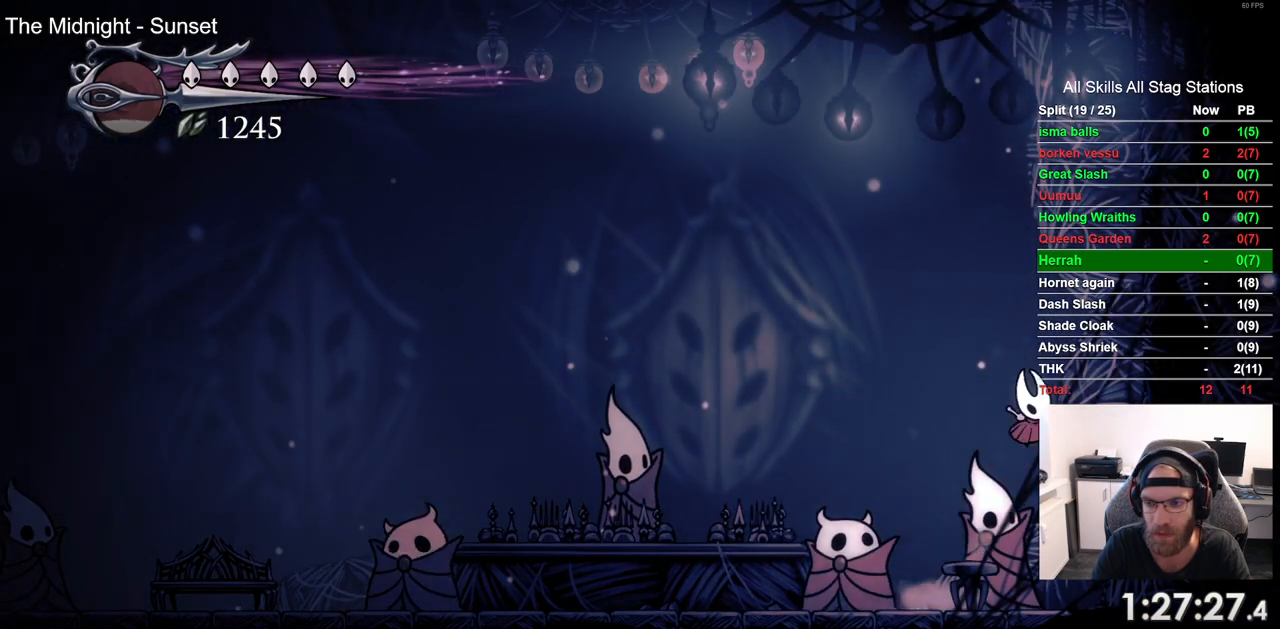
{"dt_ms": 500, "buttons": ["DPAD_RIGHT"], "left_stick": "center", "right_stick": "center", "events": [[67, "CROSS", "up"], [217, "CROSS", "down"], [500, "CROSS", "up"]]}
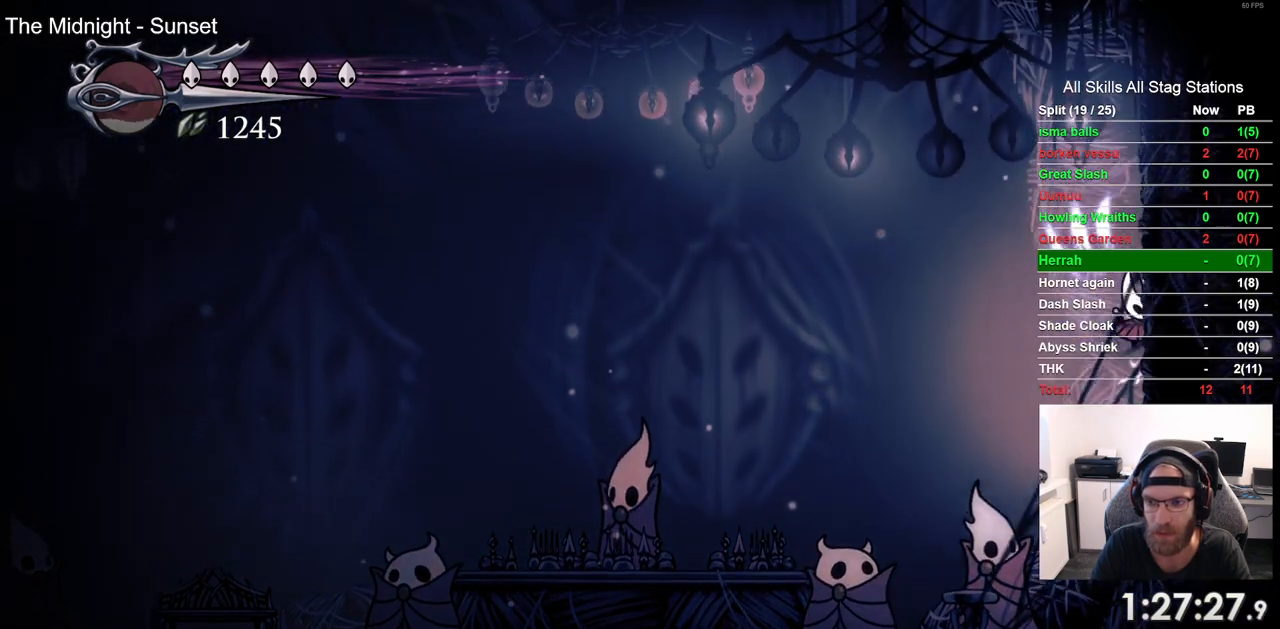
{"dt_ms": 500, "buttons": ["DPAD_LEFT"], "left_stick": "center", "right_stick": "center", "events": [[183, "CROSS", "down"], [267, "DPAD_RIGHT", "up"], [317, "DPAD_LEFT", "down"], [483, "CROSS", "up"]]}
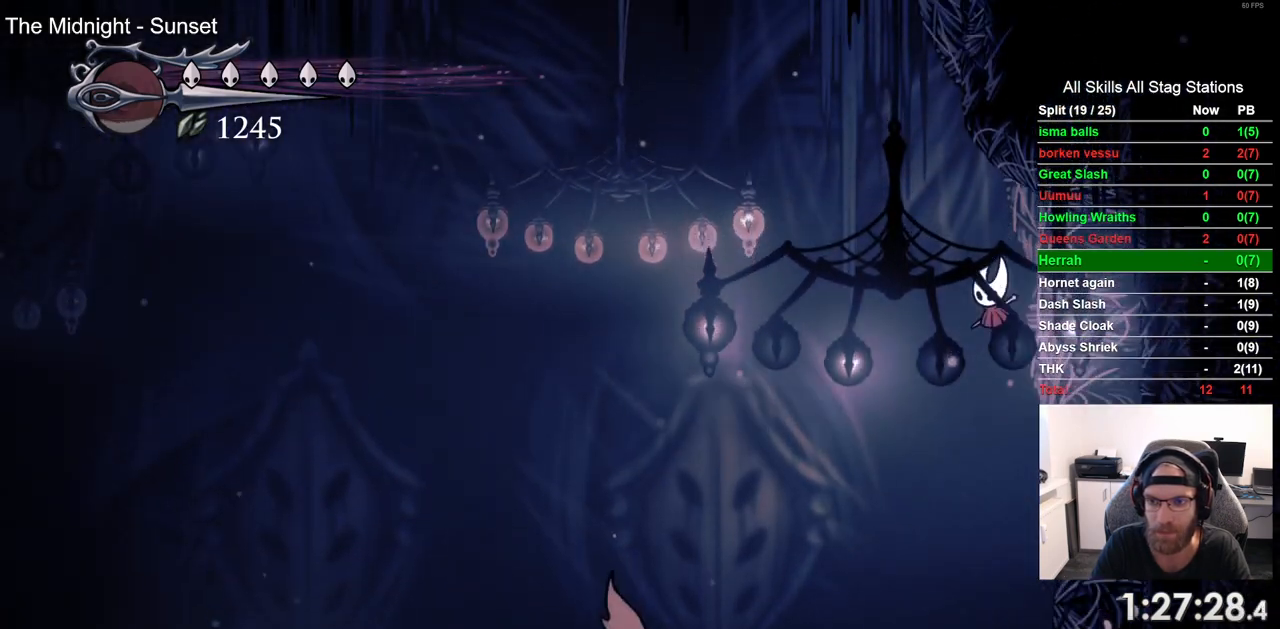
{"dt_ms": 500, "buttons": ["CROSS", "DPAD_RIGHT"], "left_stick": "center", "right_stick": "center", "events": [[67, "CROSS", "down"], [83, "DPAD_LEFT", "up"], [417, "DPAD_RIGHT", "down"]]}
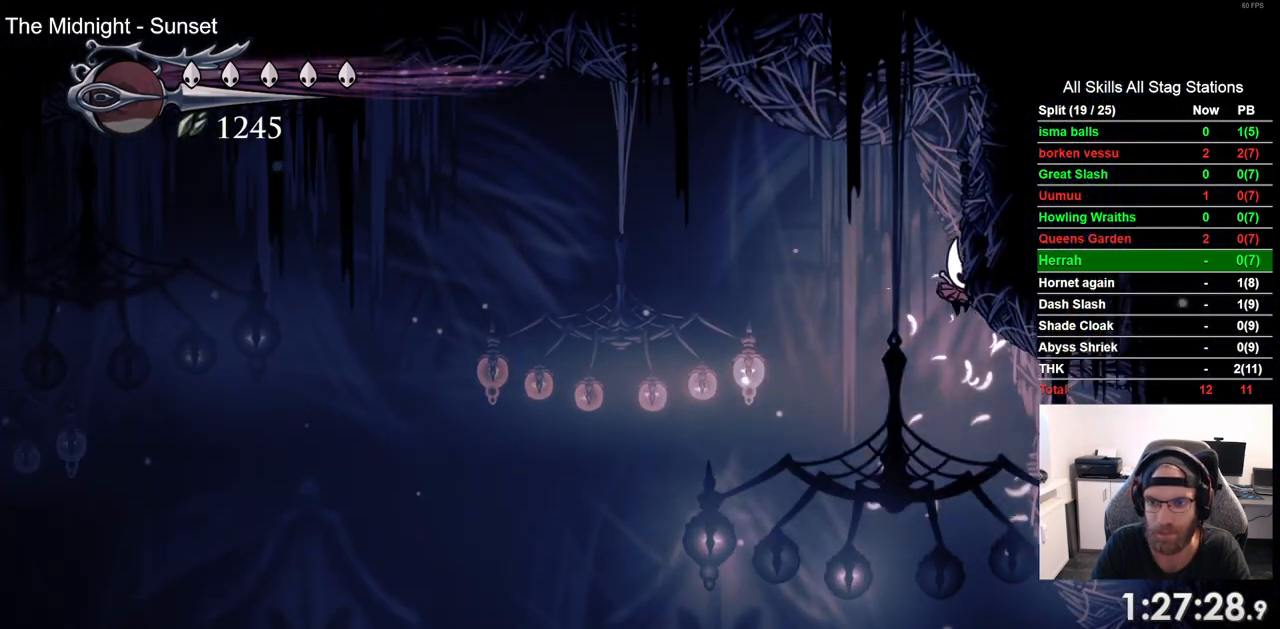
{"dt_ms": 500, "buttons": ["DPAD_RIGHT"], "left_stick": "center", "right_stick": "center", "events": [[83, "CROSS", "up"], [183, "CROSS", "down"], [467, "CROSS", "up"]]}
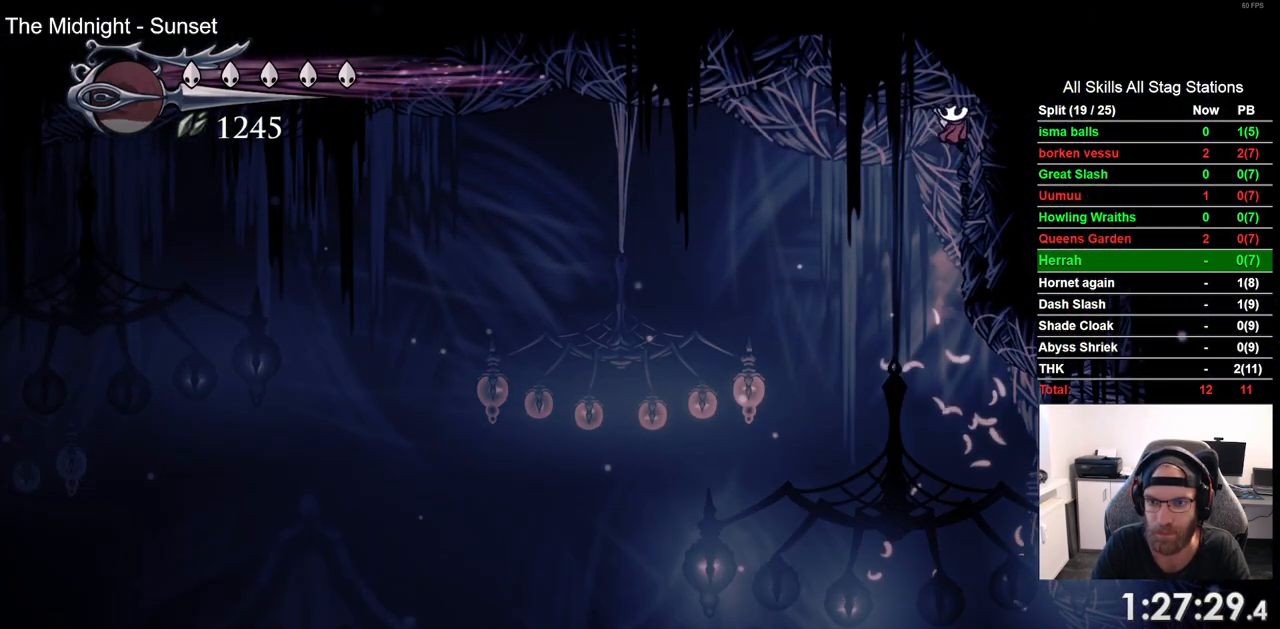
{"dt_ms": 500, "buttons": ["DPAD_LEFT"], "left_stick": "center", "right_stick": "center", "events": [[267, "CROSS", "down"], [283, "DPAD_RIGHT", "up"], [317, "DPAD_LEFT", "down"], [483, "CROSS", "up"]]}
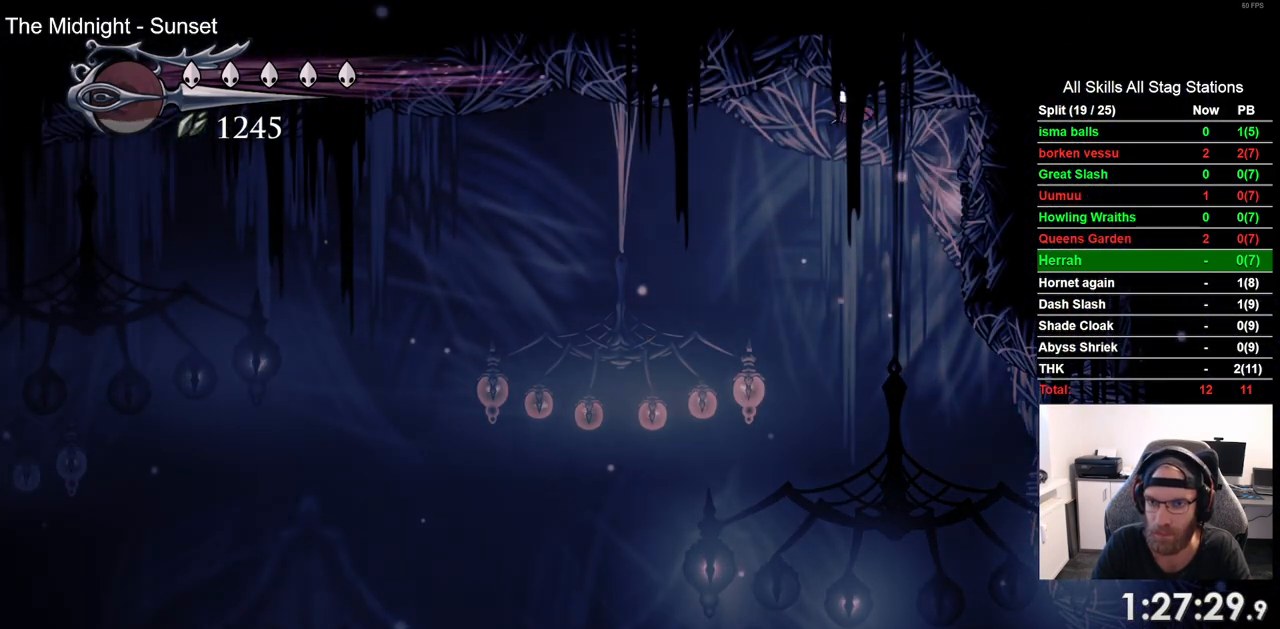
{"dt_ms": 500, "buttons": ["CROSS", "DPAD_LEFT"], "left_stick": "center", "right_stick": "center", "events": [[133, "R2", "down"], [383, "R2", "up"], [467, "CROSS", "down"]]}
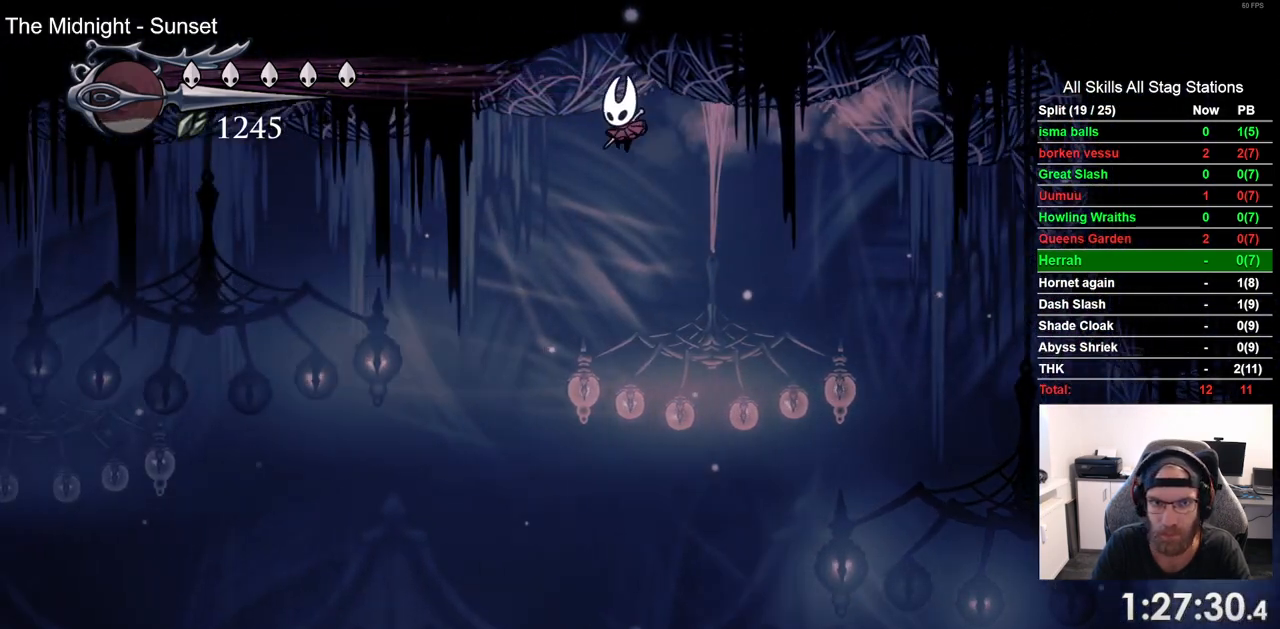
{"dt_ms": 500, "buttons": ["DPAD_RIGHT"], "left_stick": "center", "right_stick": "center", "events": [[67, "DPAD_UP", "down"], [100, "DPAD_LEFT", "up"], [133, "DPAD_UP", "up"], [150, "DPAD_RIGHT", "down"], [433, "CROSS", "up"]]}
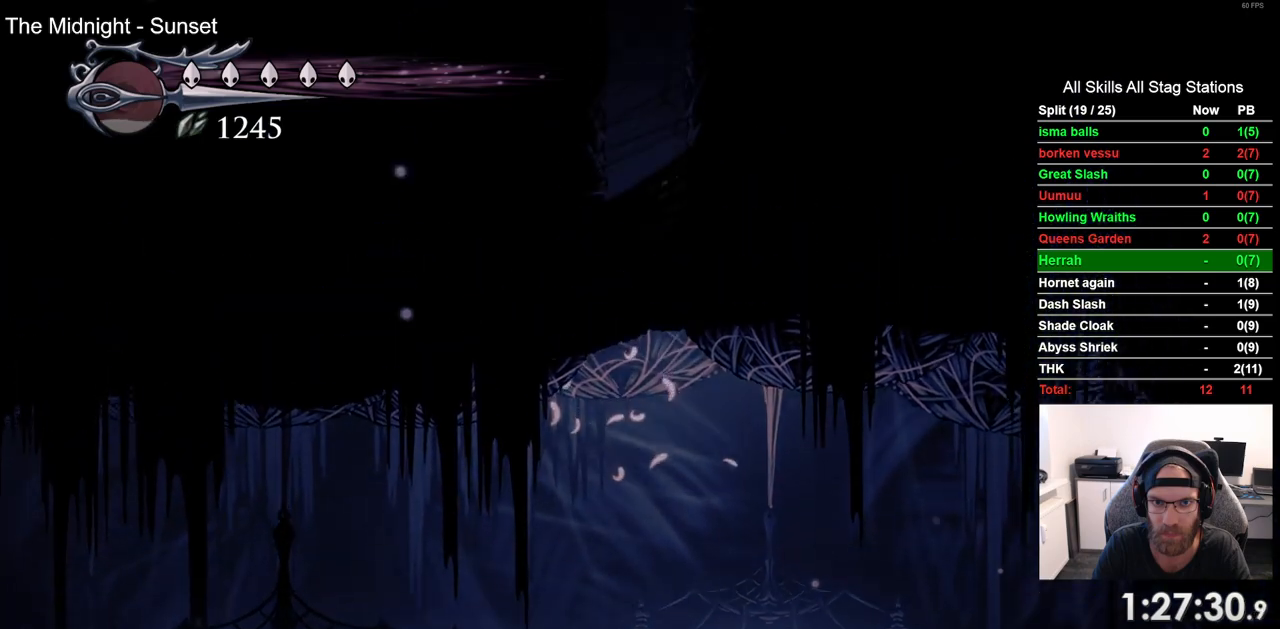
{"dt_ms": 500, "buttons": ["CROSS", "DPAD_RIGHT"], "left_stick": "center", "right_stick": "center", "events": [[33, "CROSS", "down"], [300, "CROSS", "up"], [400, "CROSS", "down"]]}
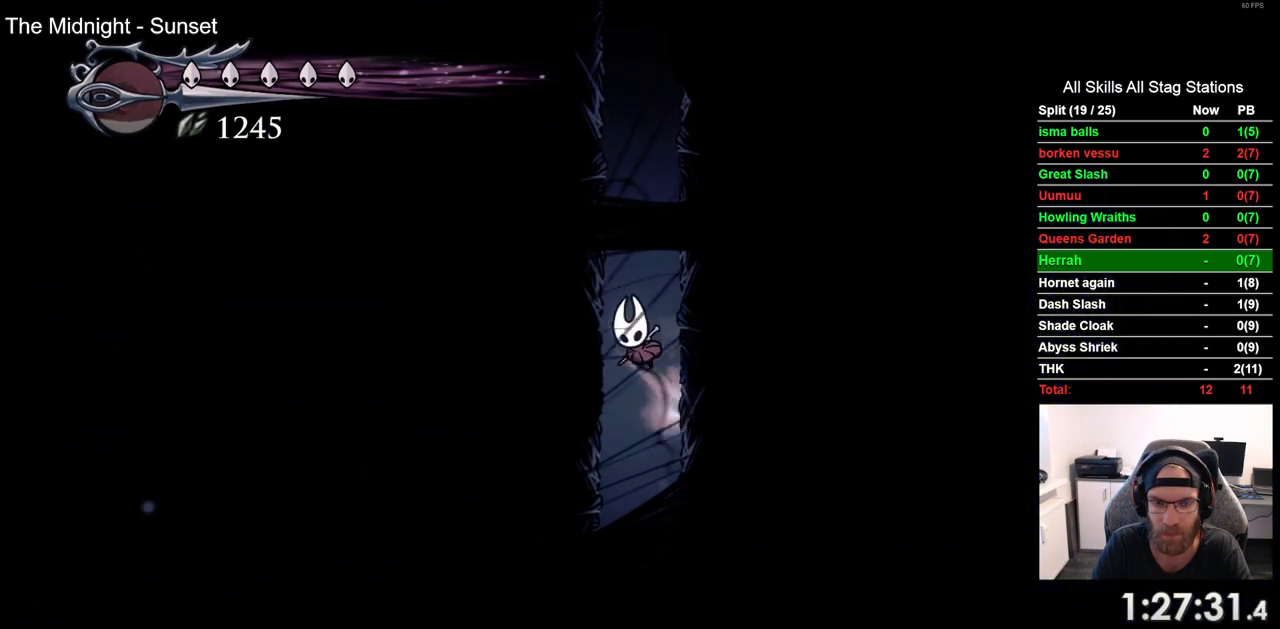
{"dt_ms": 500, "buttons": ["CROSS", "DPAD_RIGHT"], "left_stick": "center", "right_stick": "center", "events": [[167, "CROSS", "up"], [267, "CROSS", "down"]]}
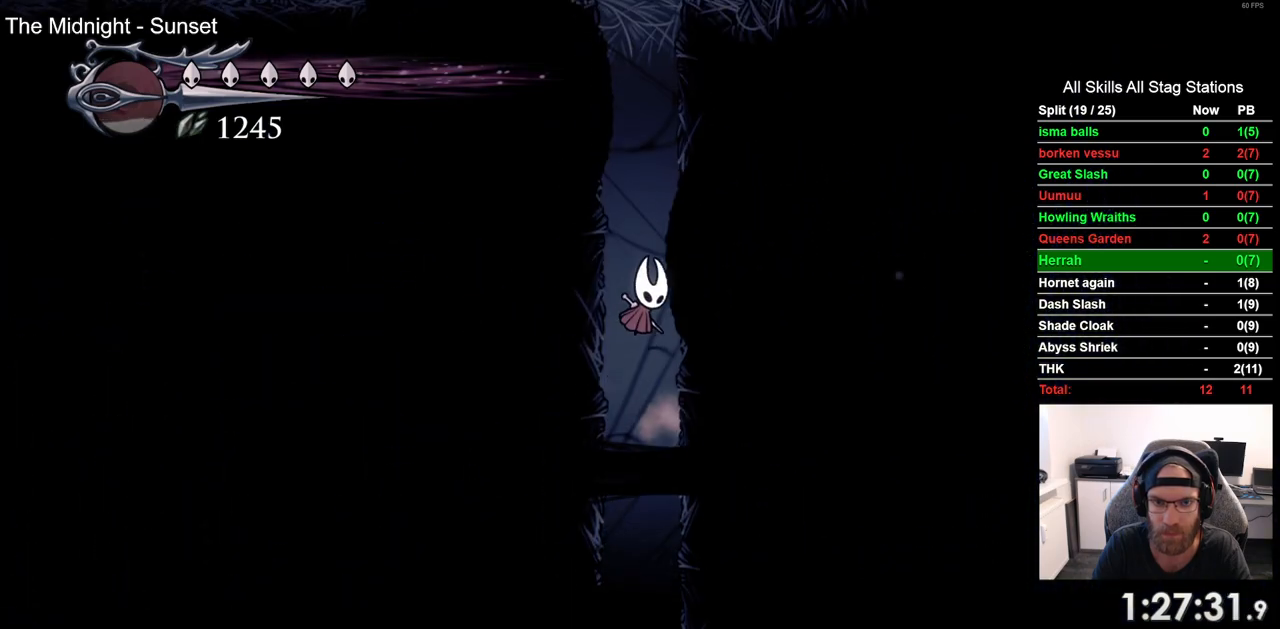
{"dt_ms": 500, "buttons": ["CROSS", "DPAD_RIGHT"], "left_stick": "center", "right_stick": "center", "events": [[17, "CROSS", "up"], [100, "CROSS", "down"], [367, "CROSS", "up"], [450, "CROSS", "down"]]}
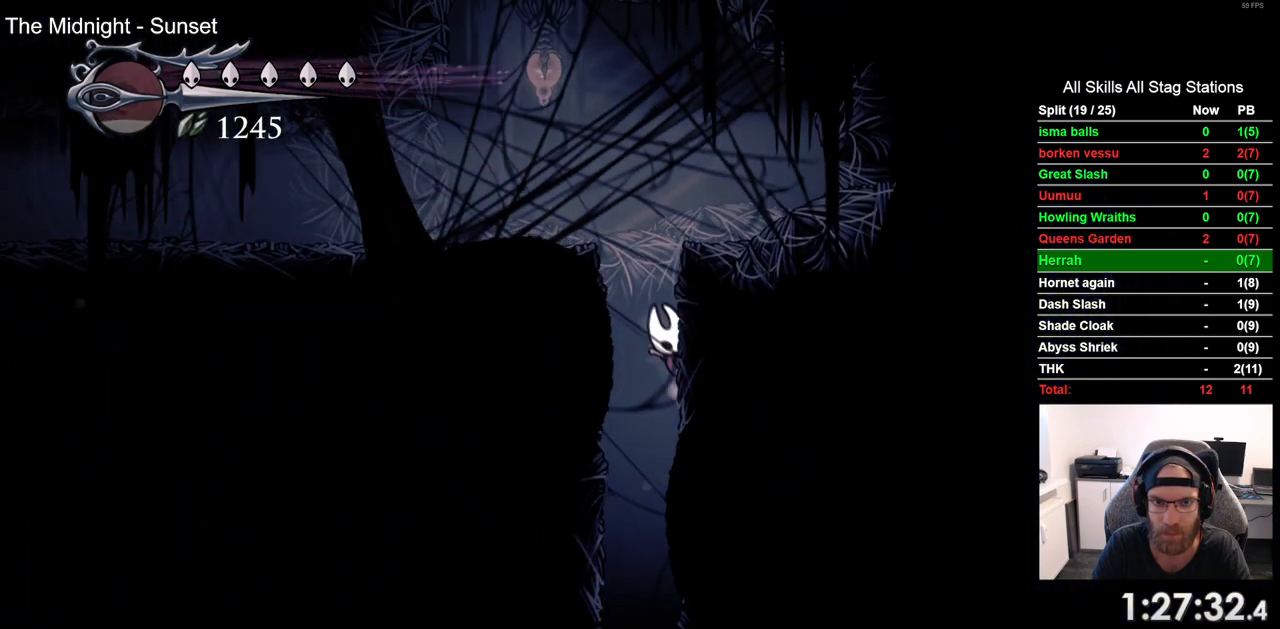
{"dt_ms": 500, "buttons": ["DPAD_LEFT"], "left_stick": "center", "right_stick": "center", "events": [[17, "DPAD_RIGHT", "up"], [100, "DPAD_LEFT", "down"], [250, "R2", "down"], [283, "CROSS", "up"], [500, "R2", "up"]]}
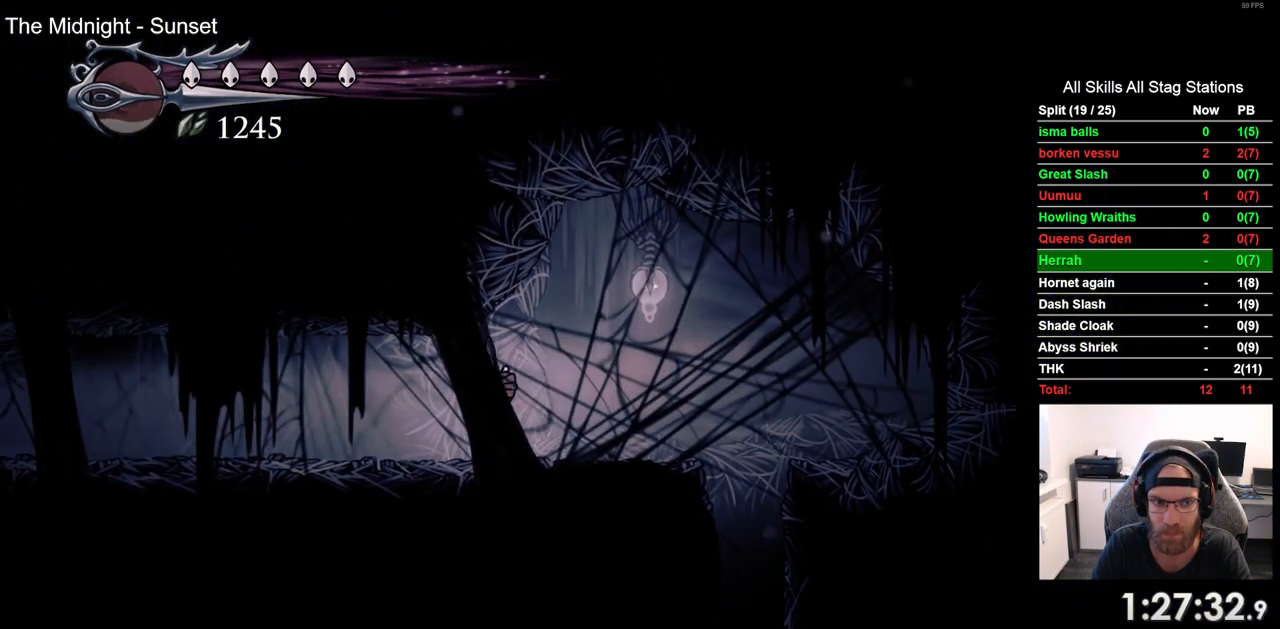
{"dt_ms": 500, "buttons": ["R2", "DPAD_LEFT"], "left_stick": "center", "right_stick": "center", "events": [[317, "R2", "down"]]}
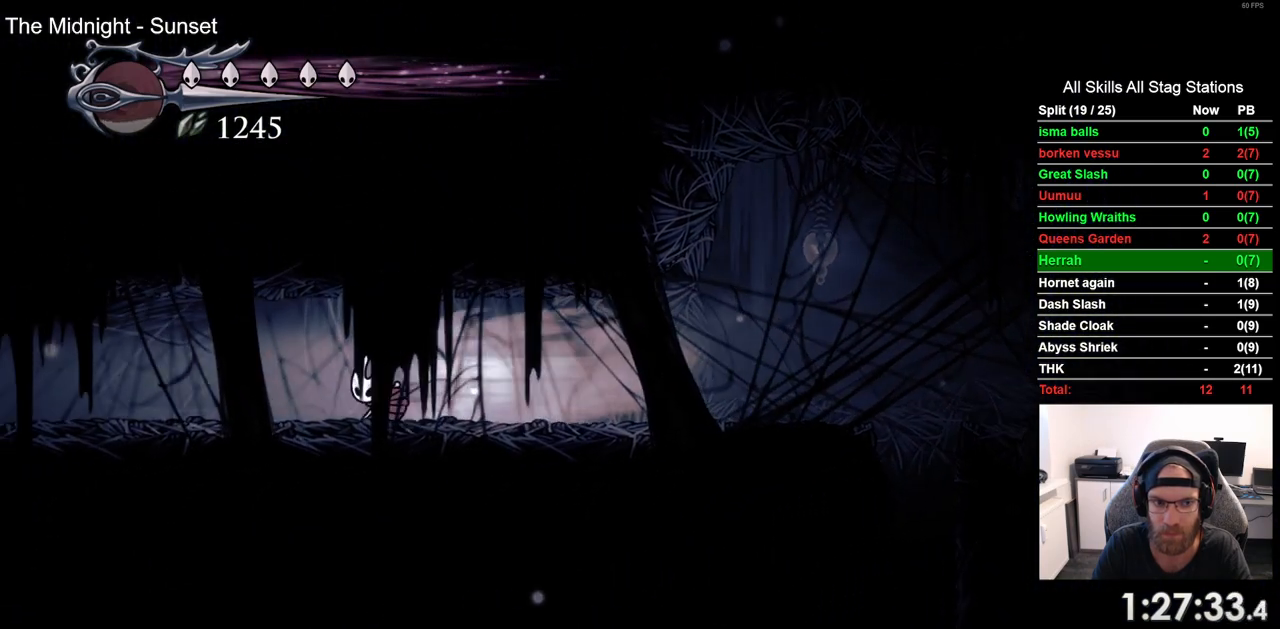
{"dt_ms": 500, "buttons": ["R2", "DPAD_LEFT"], "left_stick": "center", "right_stick": "center", "events": [[17, "R2", "up"], [400, "R2", "down"]]}
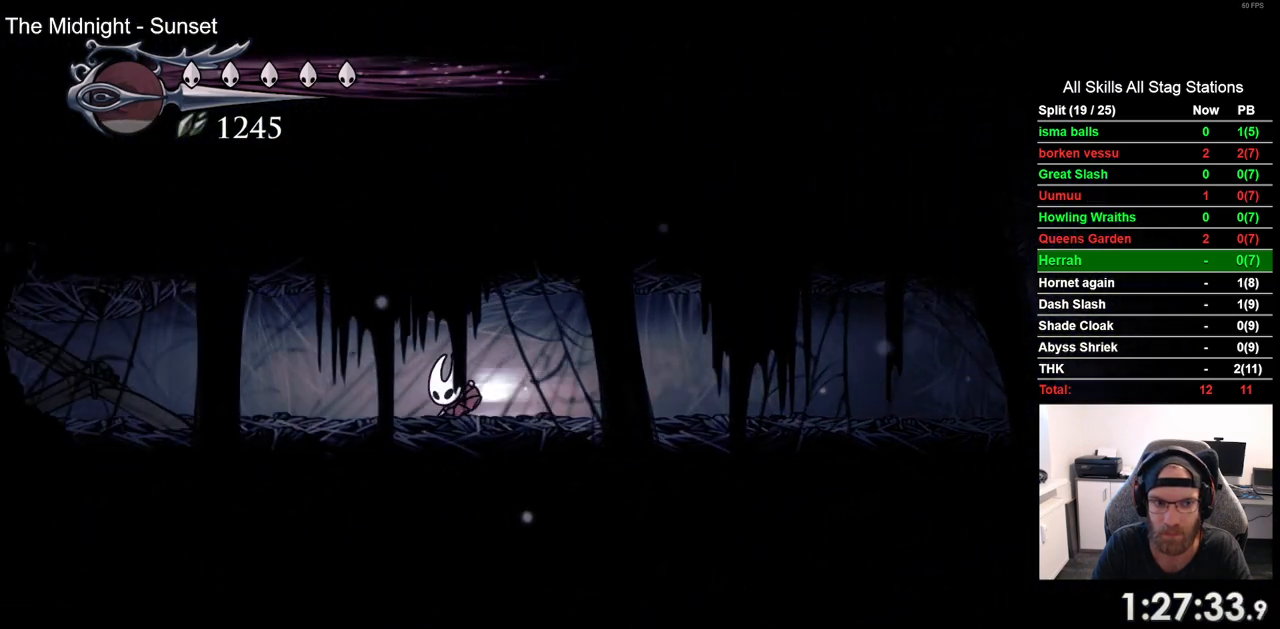
{"dt_ms": 500, "buttons": [], "left_stick": "center", "right_stick": "center", "events": [[83, "R2", "up"], [233, "SQUARE", "down"], [333, "DPAD_LEFT", "up"], [383, "SQUARE", "up"]]}
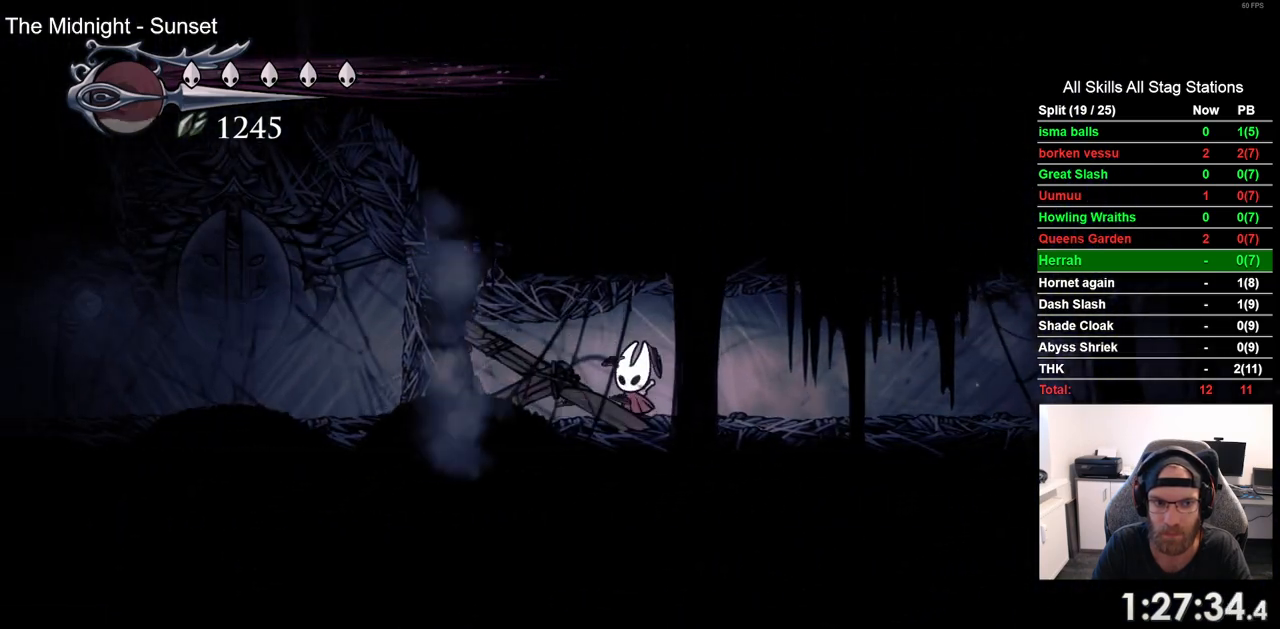
{"dt_ms": 500, "buttons": [], "left_stick": "center", "right_stick": "center", "events": [[100, "SQUARE", "down"], [283, "SQUARE", "up"]]}
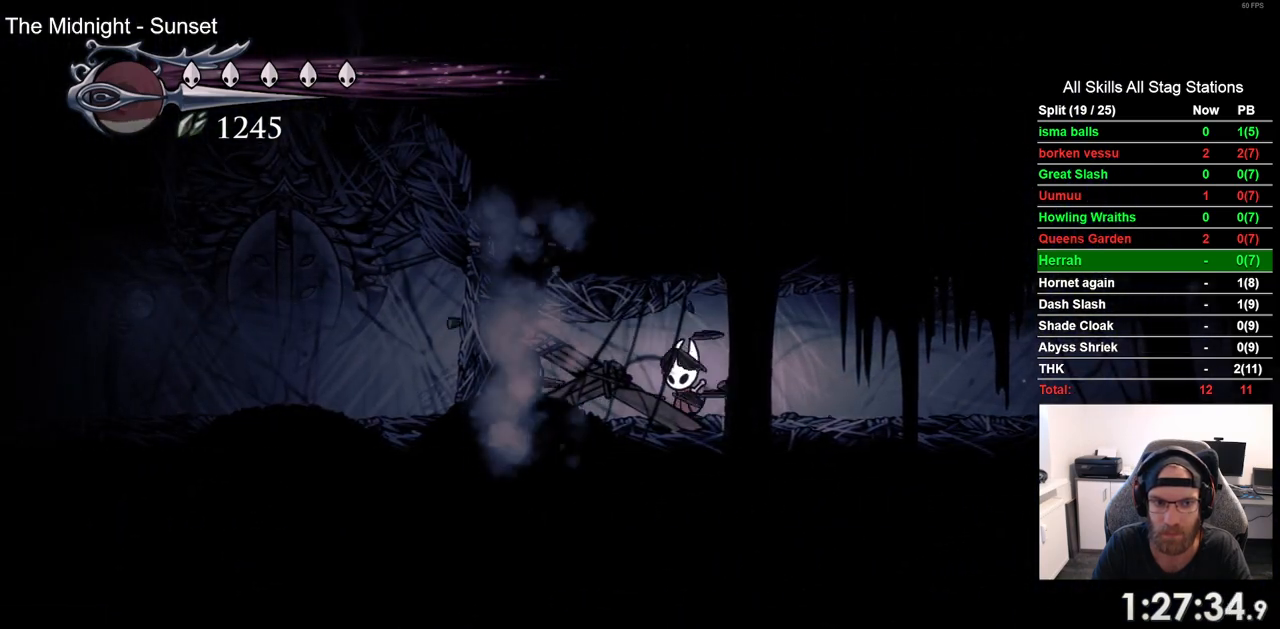
{"dt_ms": 500, "buttons": ["R2", "DPAD_LEFT"], "left_stick": "center", "right_stick": "center", "events": [[33, "SQUARE", "down"], [133, "DPAD_LEFT", "down"], [200, "SQUARE", "up"], [350, "R2", "down"]]}
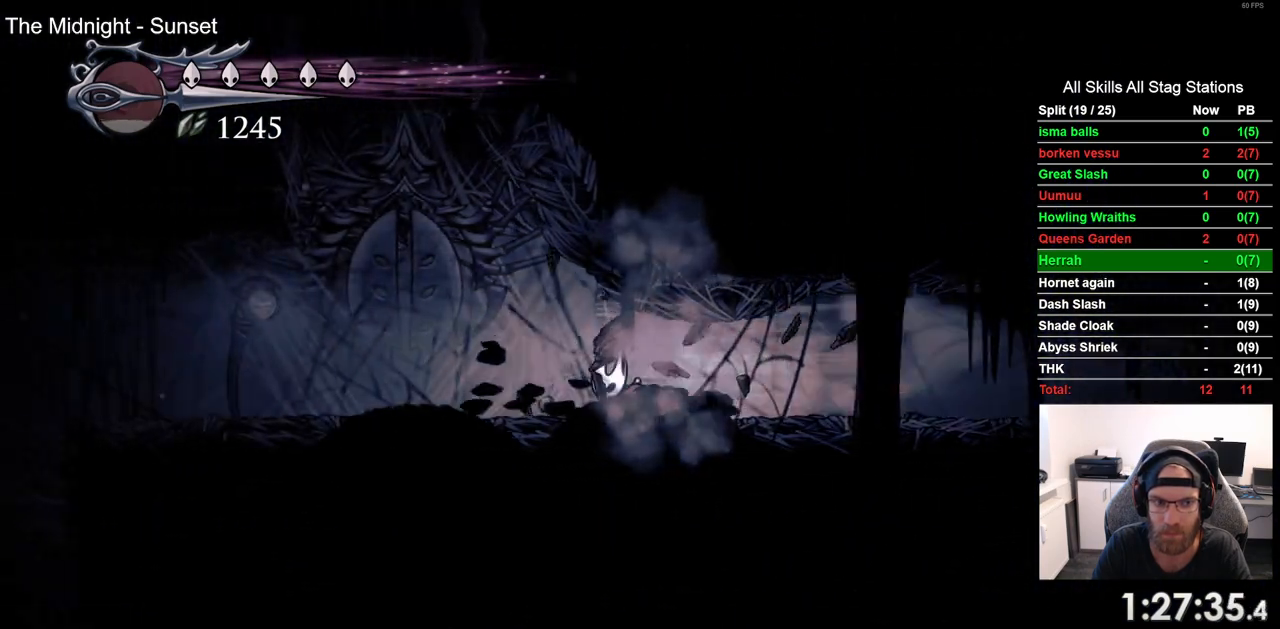
{"dt_ms": 500, "buttons": ["CROSS", "DPAD_LEFT"], "left_stick": "center", "right_stick": "center", "events": [[50, "R2", "up"], [133, "CROSS", "down"]]}
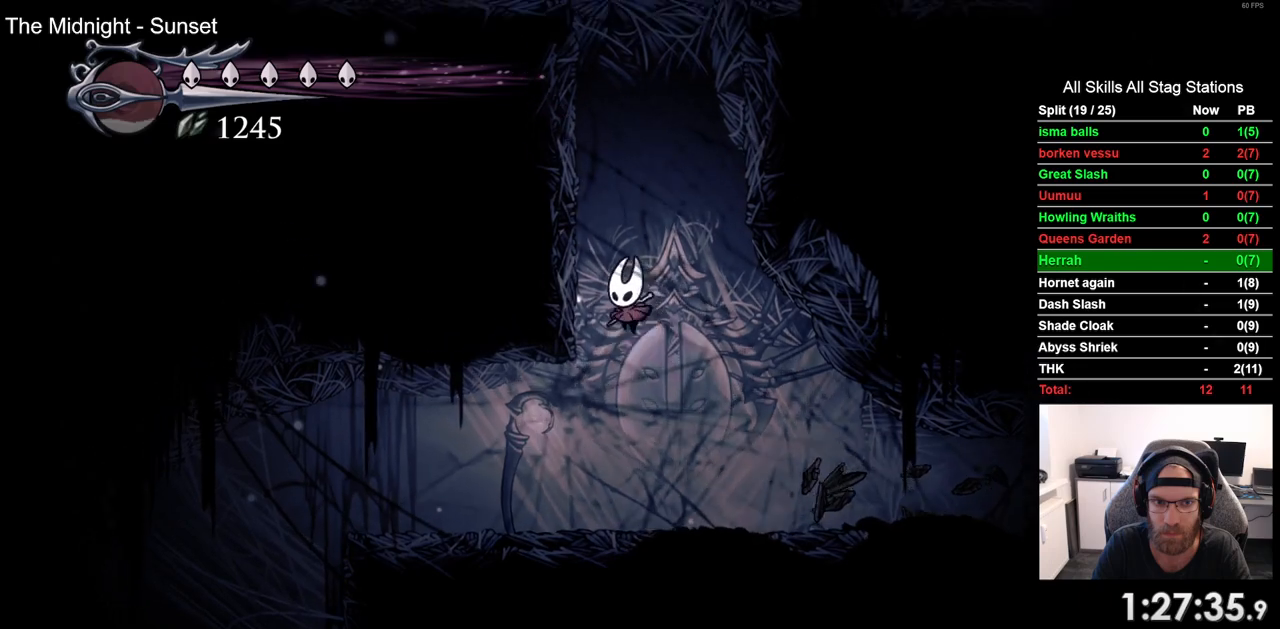
{"dt_ms": 500, "buttons": ["DPAD_LEFT"], "left_stick": "center", "right_stick": "center", "events": [[83, "CROSS", "up"], [200, "CROSS", "down"], [483, "CROSS", "up"]]}
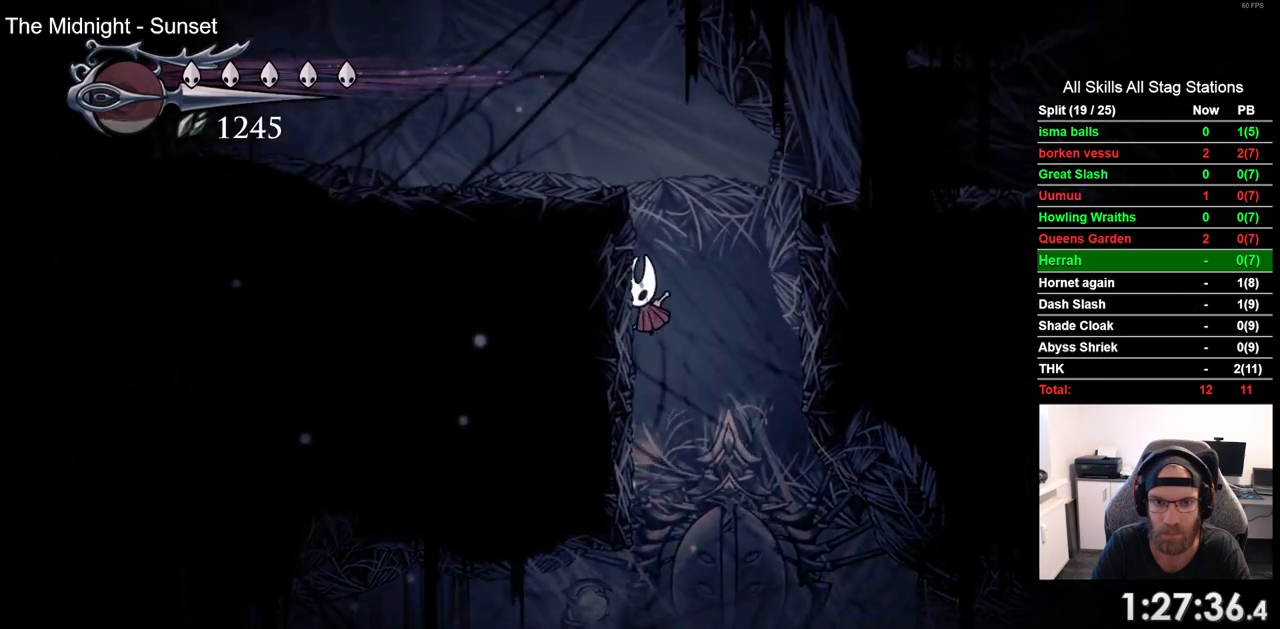
{"dt_ms": 500, "buttons": ["DPAD_LEFT"], "left_stick": "center", "right_stick": "center", "events": [[50, "CROSS", "down"], [350, "CROSS", "up"]]}
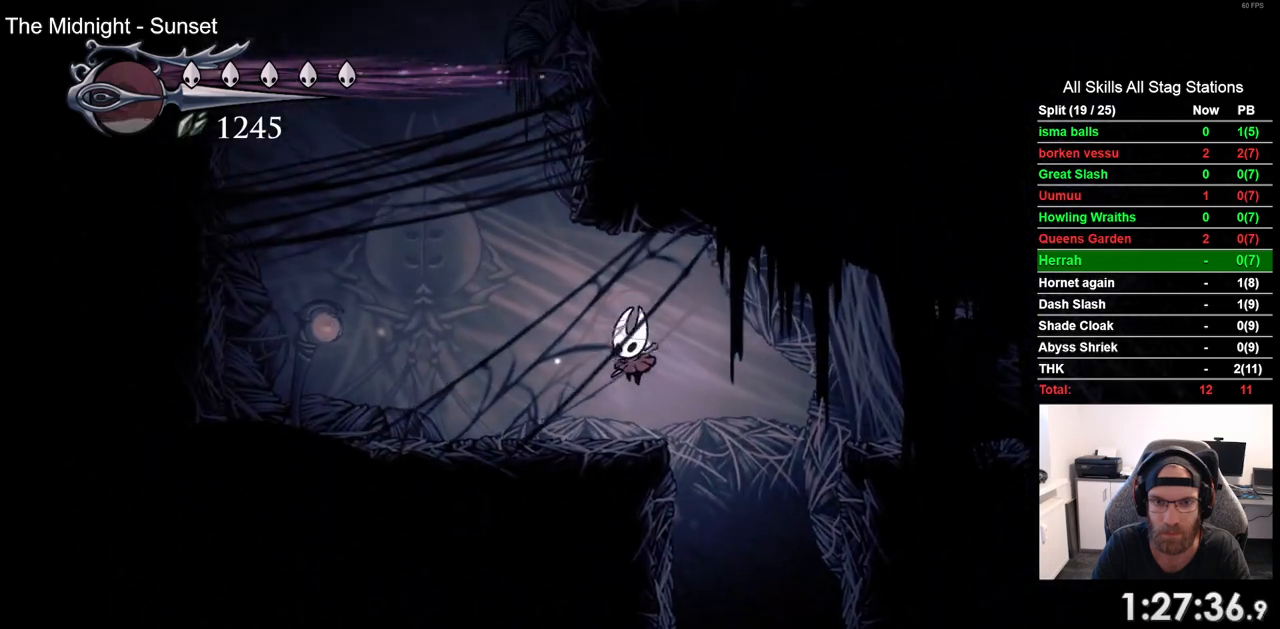
{"dt_ms": 500, "buttons": ["CROSS", "DPAD_LEFT"], "left_stick": "center", "right_stick": "center", "events": [[200, "CROSS", "down"], [450, "CROSS", "up"], [500, "CROSS", "down"]]}